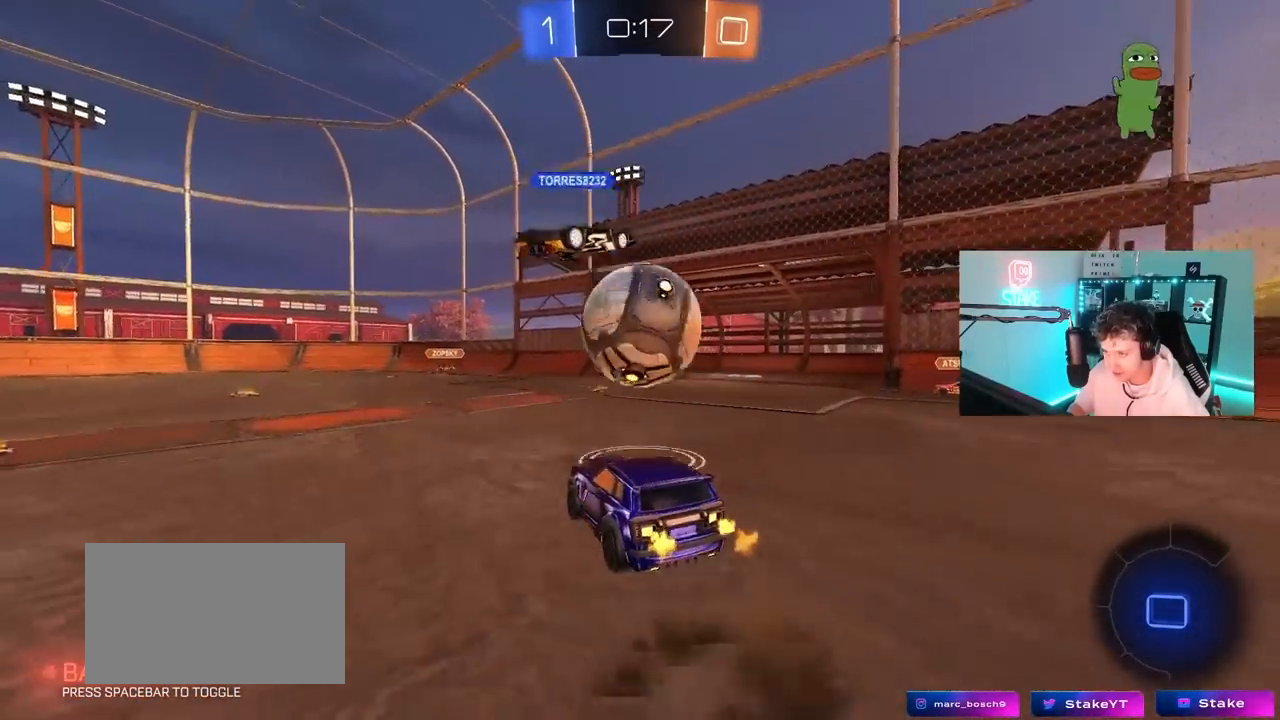
Gameplay with keyboard and mouse; each line is a JSON object with the keys and mouse buttons held at the frame after it. "events" lists presses ("down") and releases ("up") of "1", "2", "3", "4", "5", "a", "alt", "c", "caps_lock", "ctrl", "d", "e", "f", "g", "q", "r", "s", "shift", "space", "t", "tab", "v", "w", "x", "z", "mouse_left", "mouse_wheel" and "mouse_right" between this image and that frame as [ms after this image, input, new state], when the widget could be followed in between. "mouse_left", "mouse_wheel", "mouse_right" = the "left", "wheel", "right" buttons of the "mouse" list. No other keys are recorded. "wheel" means that the mouse wheel is clicked or scrolled. "mouse_move" is the direction in which the mouse moves at that frame (one of eight, or "still"), when it could be read.
{"keys": ["d", "shift"], "mouse": [], "mouse_move": "still", "events": [[33, "d", "down"], [33, "mouse_right", "up"], [33, "shift", "down"], [33, "w", "down"], [133, "mouse_right", "down"], [217, "s", "down"], [217, "w", "up"], [267, "mouse_right", "up"], [317, "mouse_left", "up"], [500, "s", "up"]]}
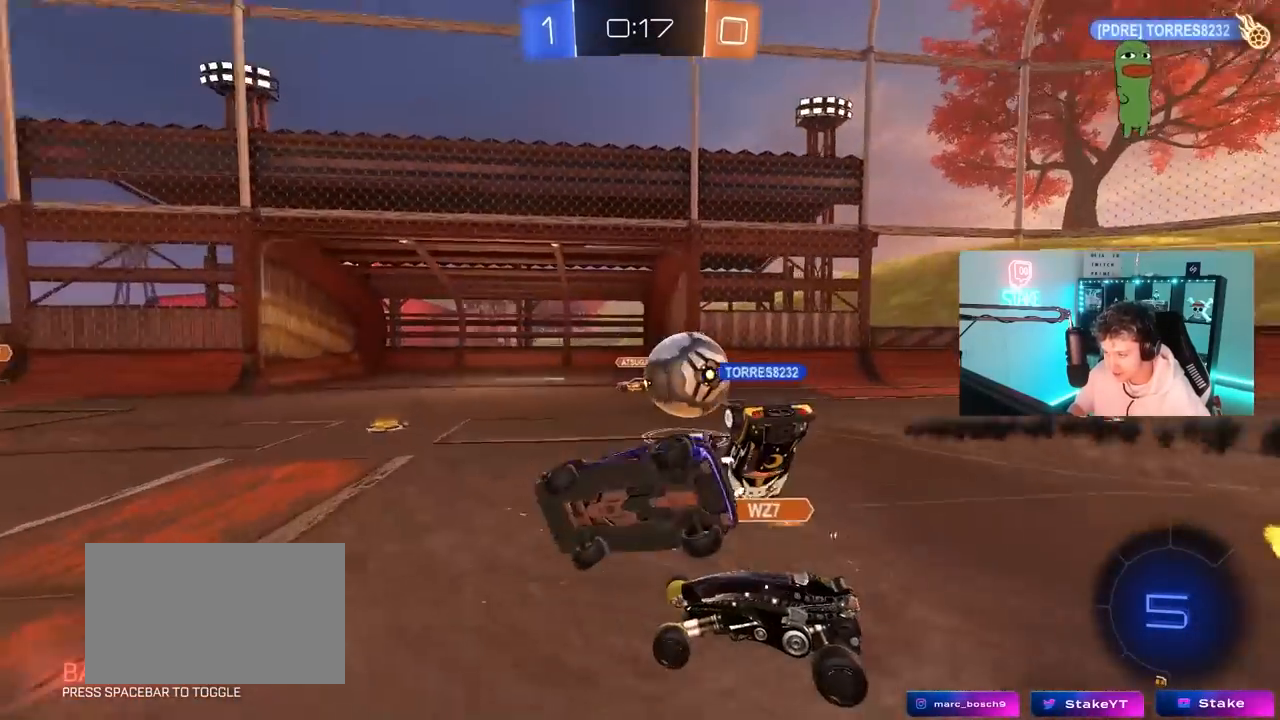
{"keys": ["d", "s", "shift"], "mouse": [], "mouse_move": "still", "events": [[100, "s", "down"]]}
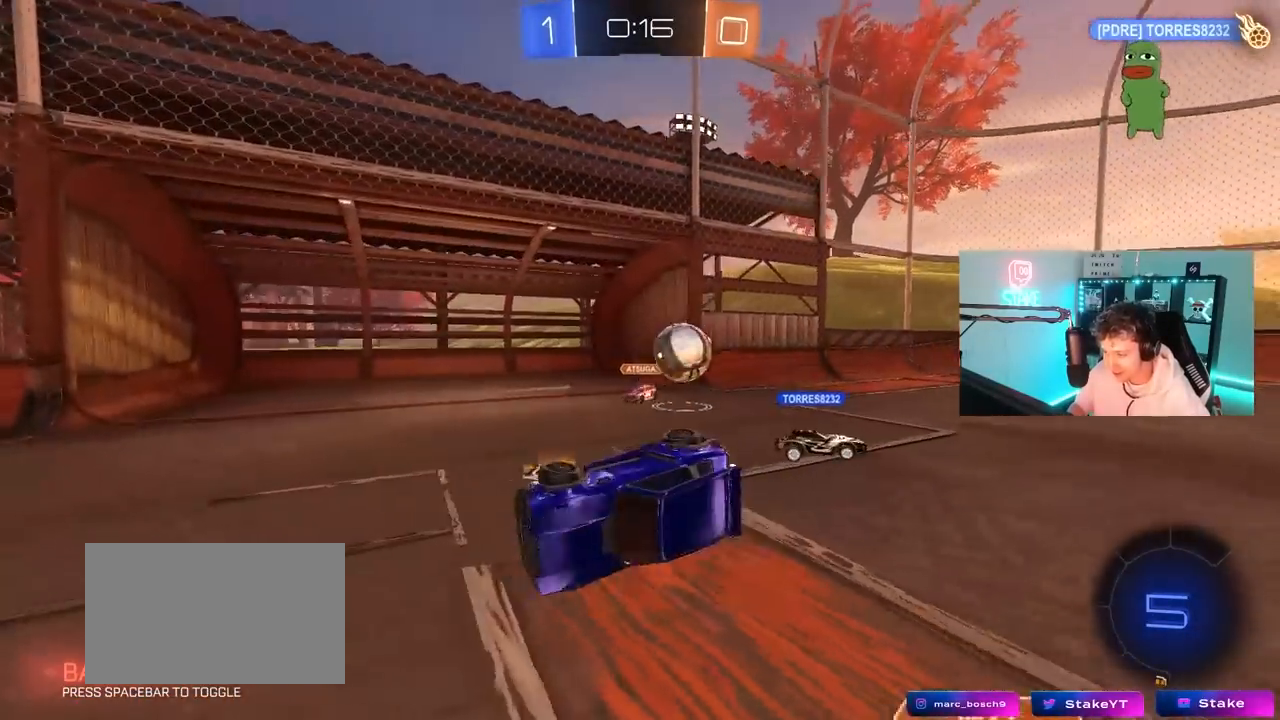
{"keys": ["space", "w"], "mouse": [], "mouse_move": "still", "events": [[67, "s", "up"], [67, "shift", "up"], [300, "d", "up"], [300, "w", "down"], [450, "space", "down"]]}
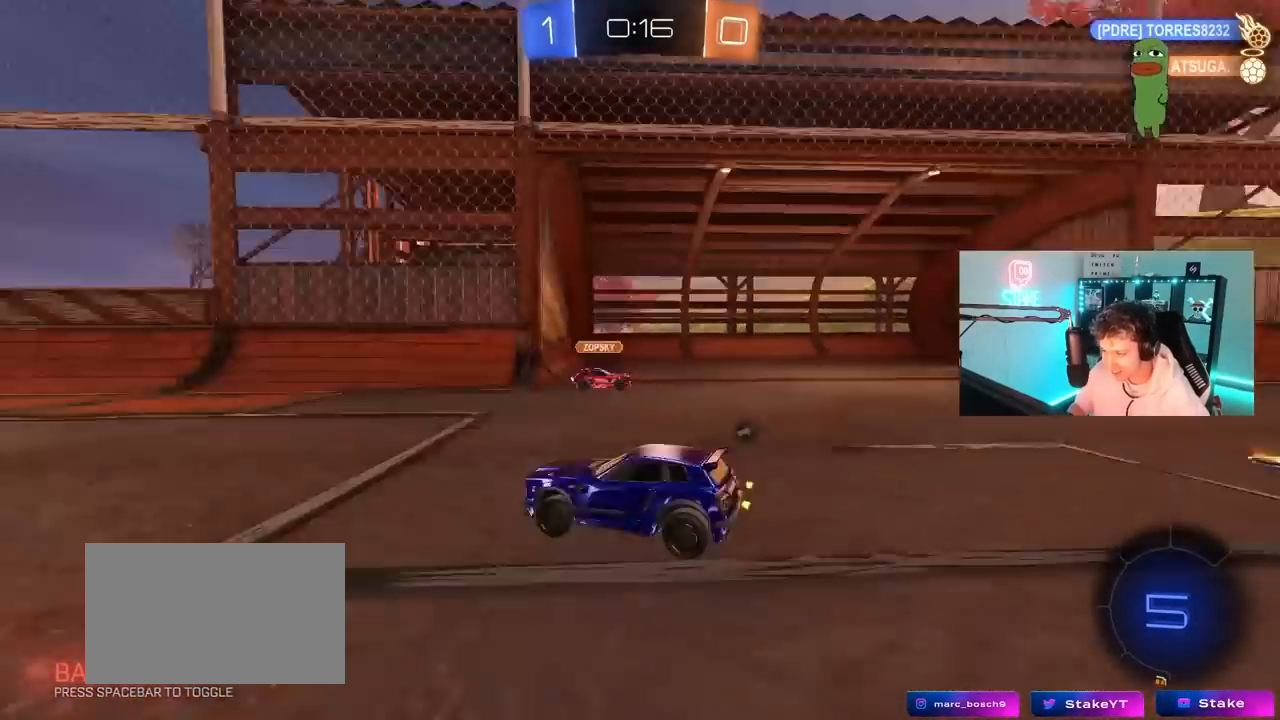
{"keys": ["d", "w"], "mouse": ["left"], "mouse_move": "still", "events": [[83, "a", "down"], [133, "mouse_left", "down"], [133, "space", "up"], [367, "a", "up"], [417, "d", "down"]]}
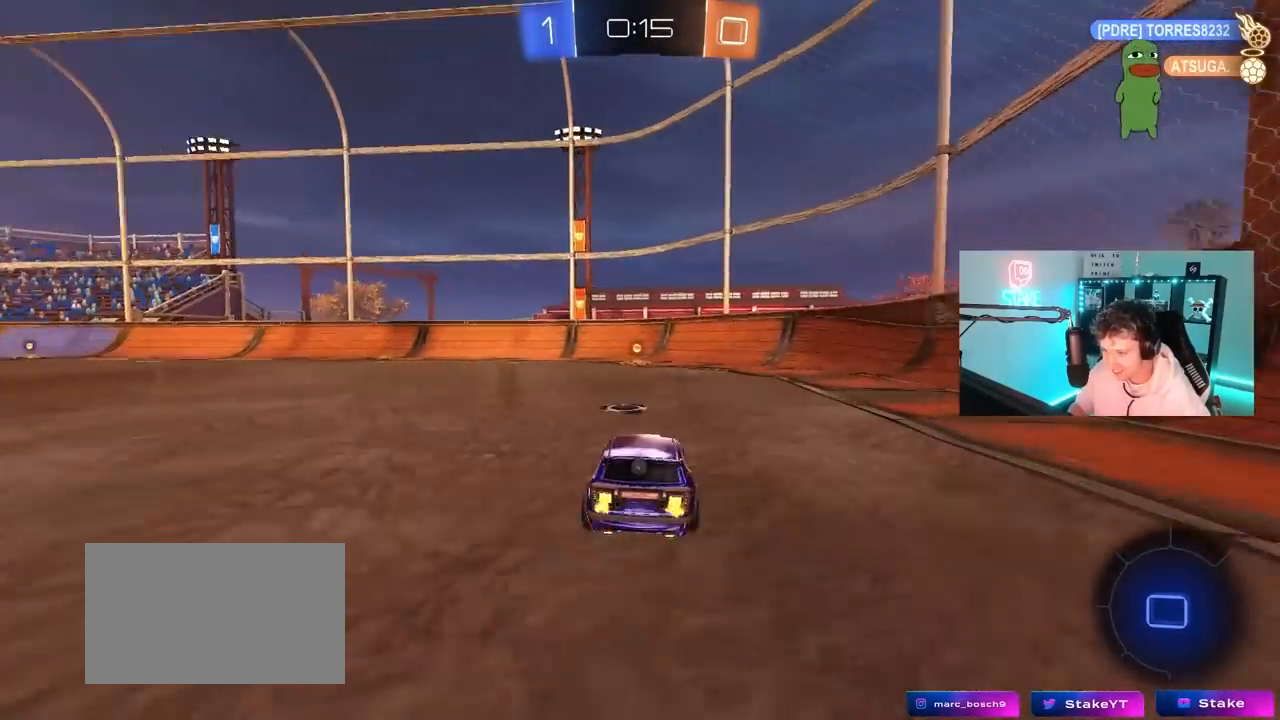
{"keys": ["a", "w"], "mouse": ["left"], "mouse_move": "still", "events": [[50, "d", "up"], [417, "a", "down"]]}
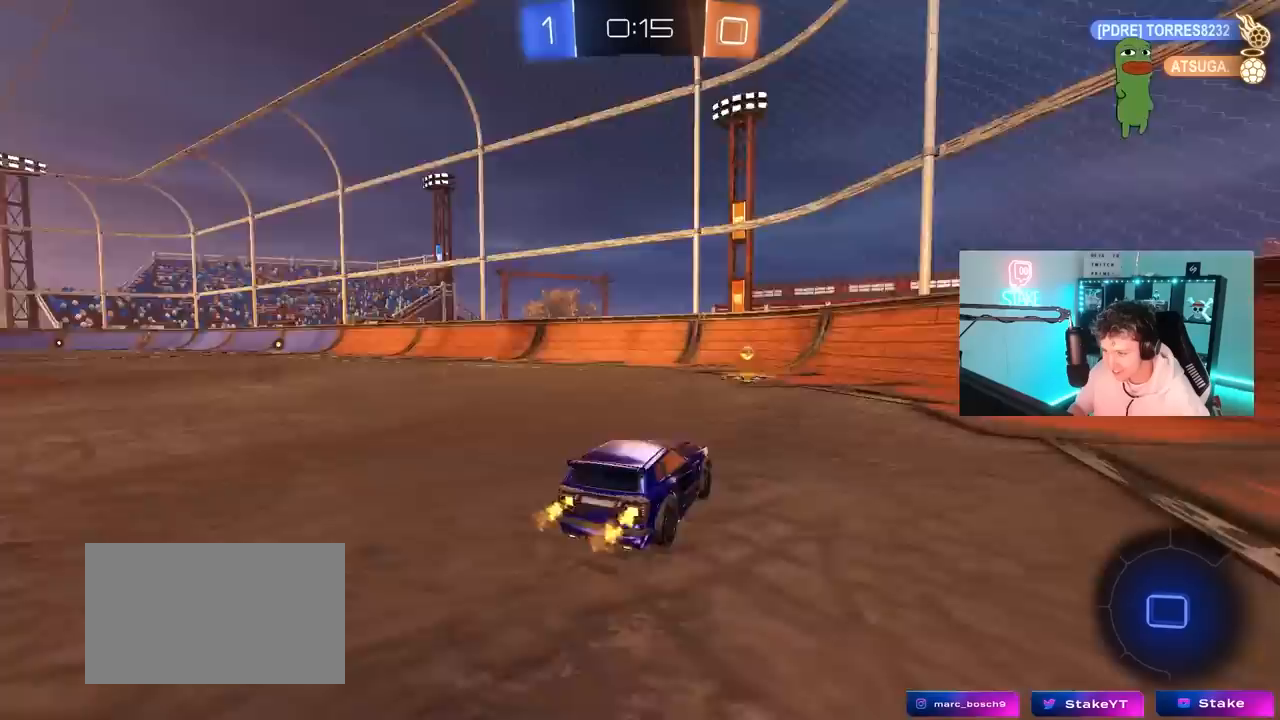
{"keys": ["a", "space", "w"], "mouse": ["left"], "mouse_move": "still", "events": [[17, "space", "down"], [117, "a", "up"], [200, "d", "down"], [200, "space", "up"], [250, "d", "up"], [350, "a", "down"], [433, "space", "down"]]}
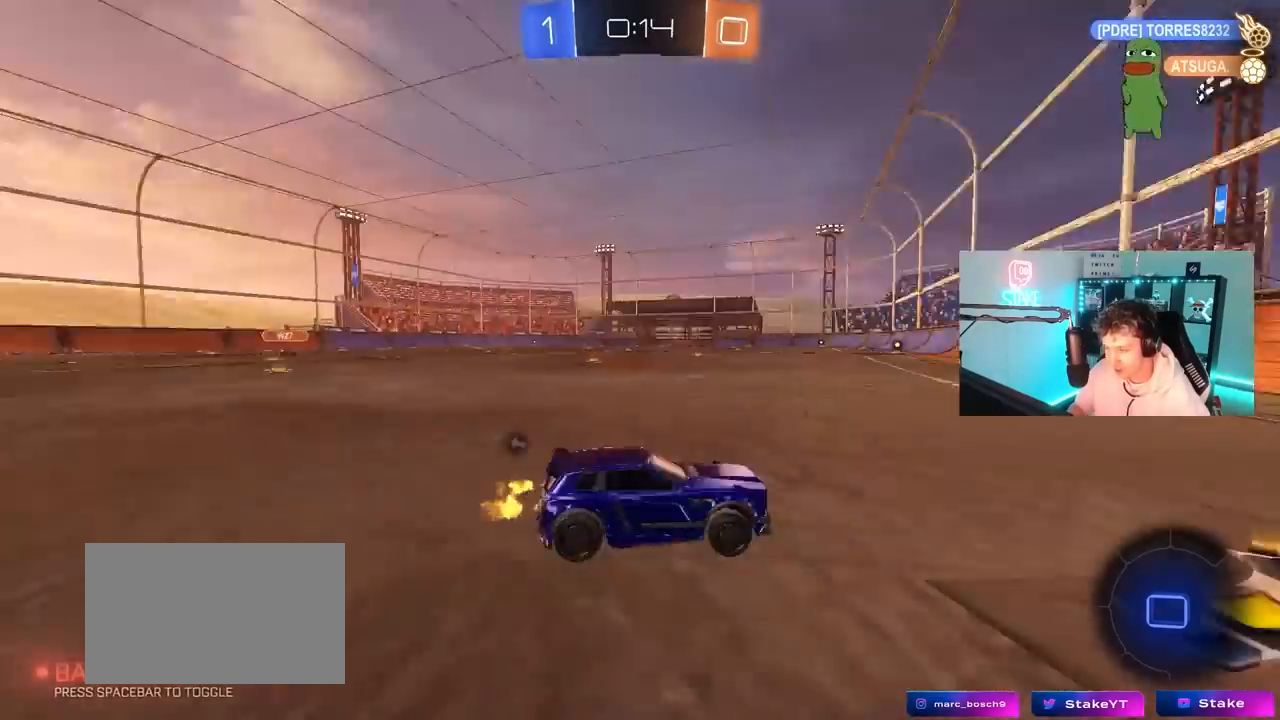
{"keys": ["w"], "mouse": ["left"], "mouse_move": "still", "events": [[33, "shift", "down"], [133, "shift", "up"], [133, "space", "up"], [317, "space", "down"], [417, "space", "up"], [500, "a", "up"]]}
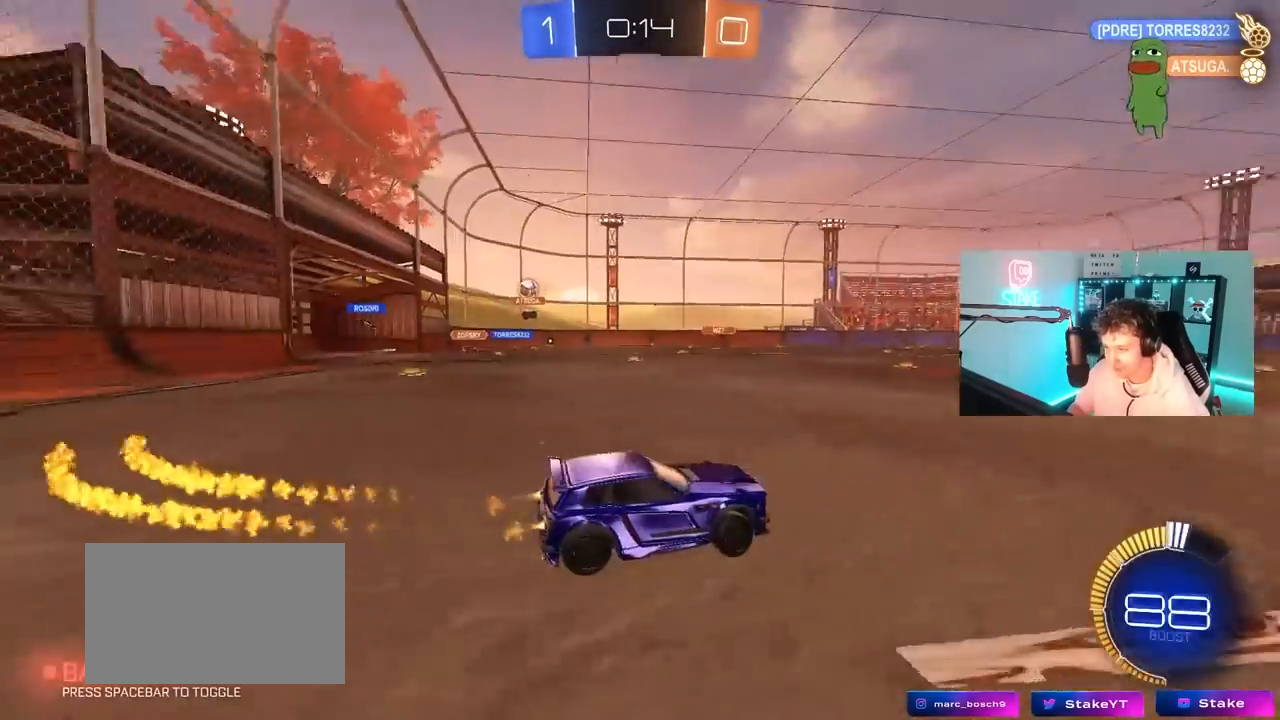
{"keys": ["a", "s", "shift"], "mouse": [], "mouse_move": "still", "events": [[100, "mouse_right", "down"], [150, "a", "down"], [150, "shift", "down"], [183, "mouse_right", "up"], [233, "mouse_right", "down"], [283, "s", "down"], [283, "w", "up"], [383, "mouse_left", "up"], [433, "mouse_right", "up"]]}
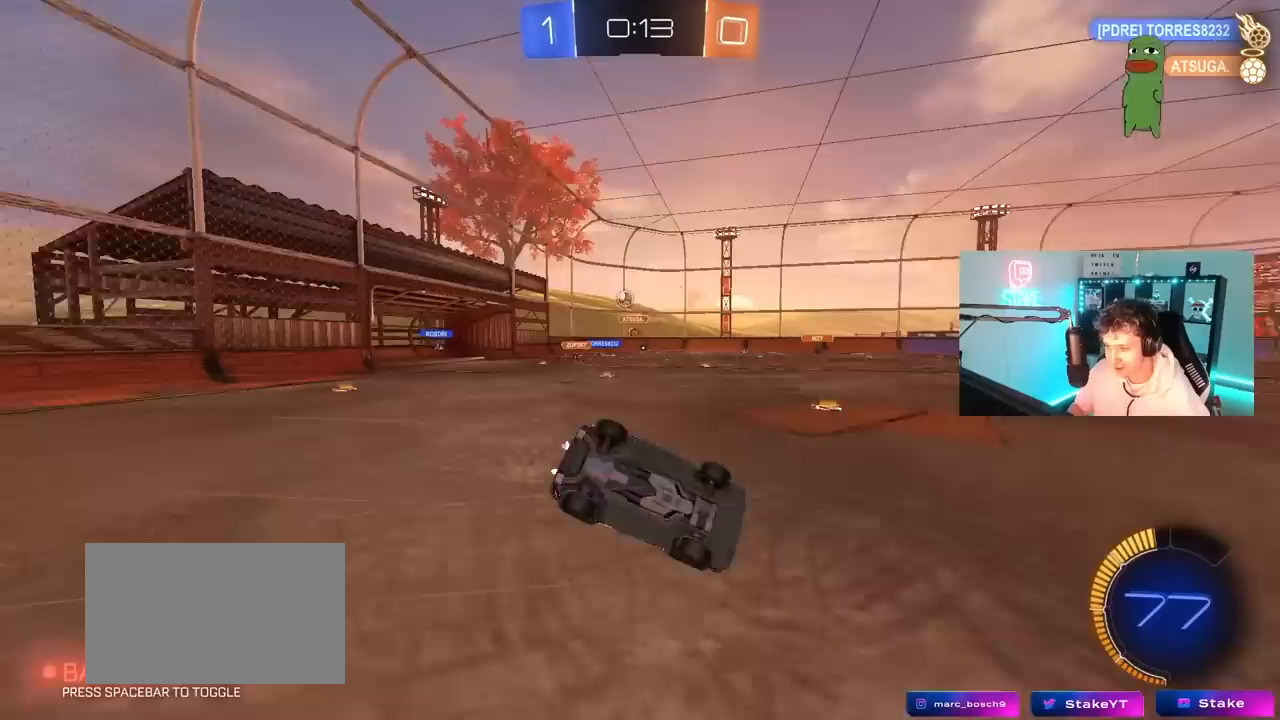
{"keys": ["a", "s"], "mouse": [], "mouse_move": "still", "events": [[167, "s", "up"], [200, "s", "down"], [400, "shift", "up"]]}
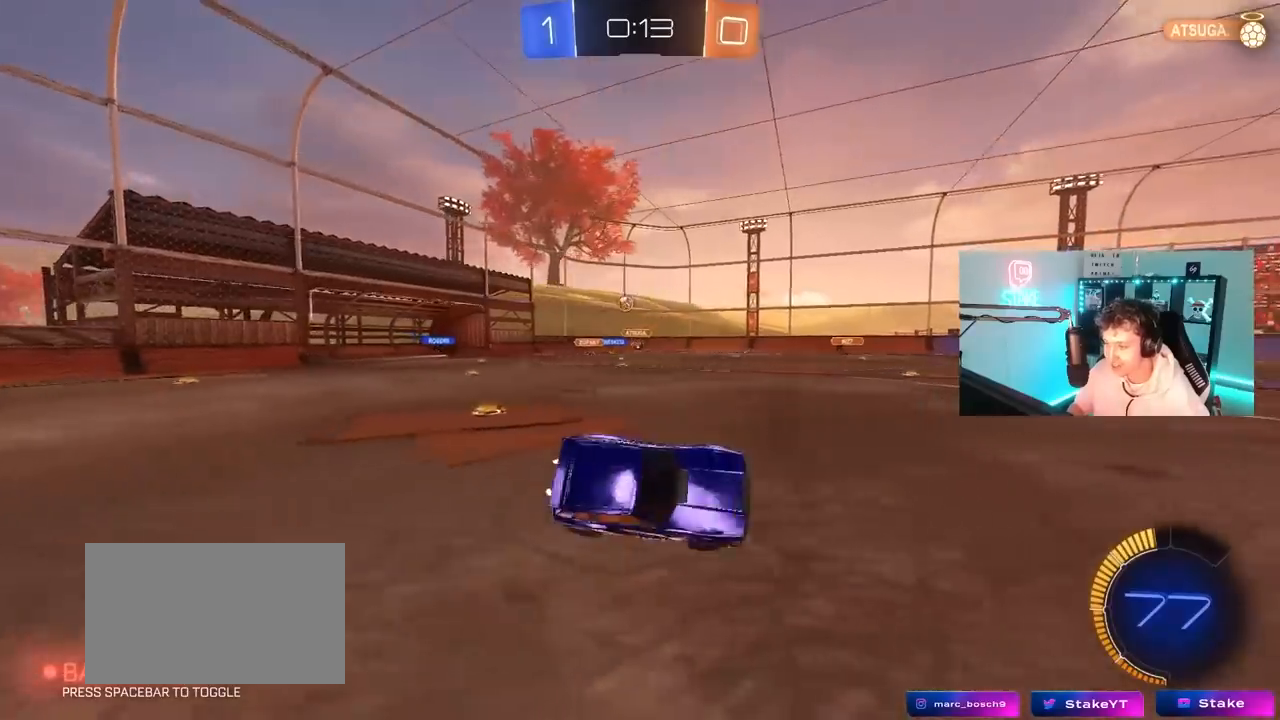
{"keys": ["a", "w"], "mouse": [], "mouse_move": "still", "events": [[33, "a", "up"], [33, "s", "up"], [133, "mouse_left", "down"], [217, "w", "down"], [267, "a", "down"], [317, "mouse_left", "up"]]}
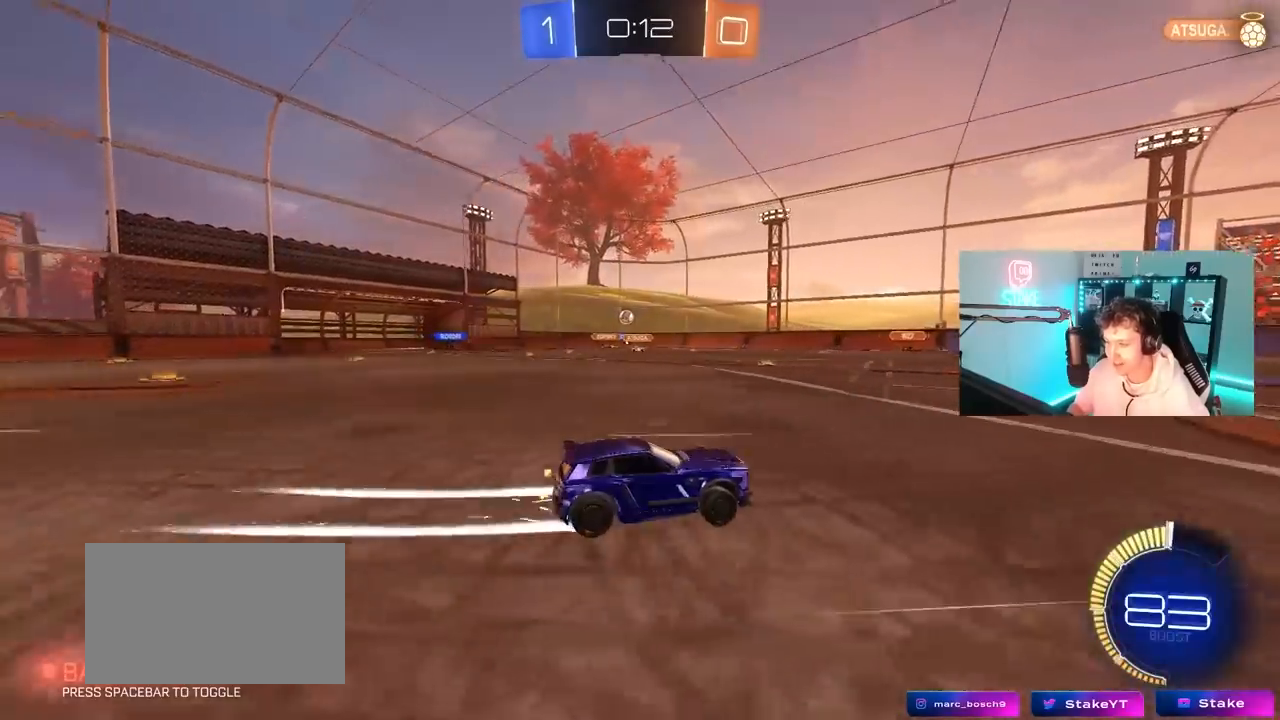
{"keys": ["w"], "mouse": [], "mouse_move": "still", "events": [[50, "a", "up"]]}
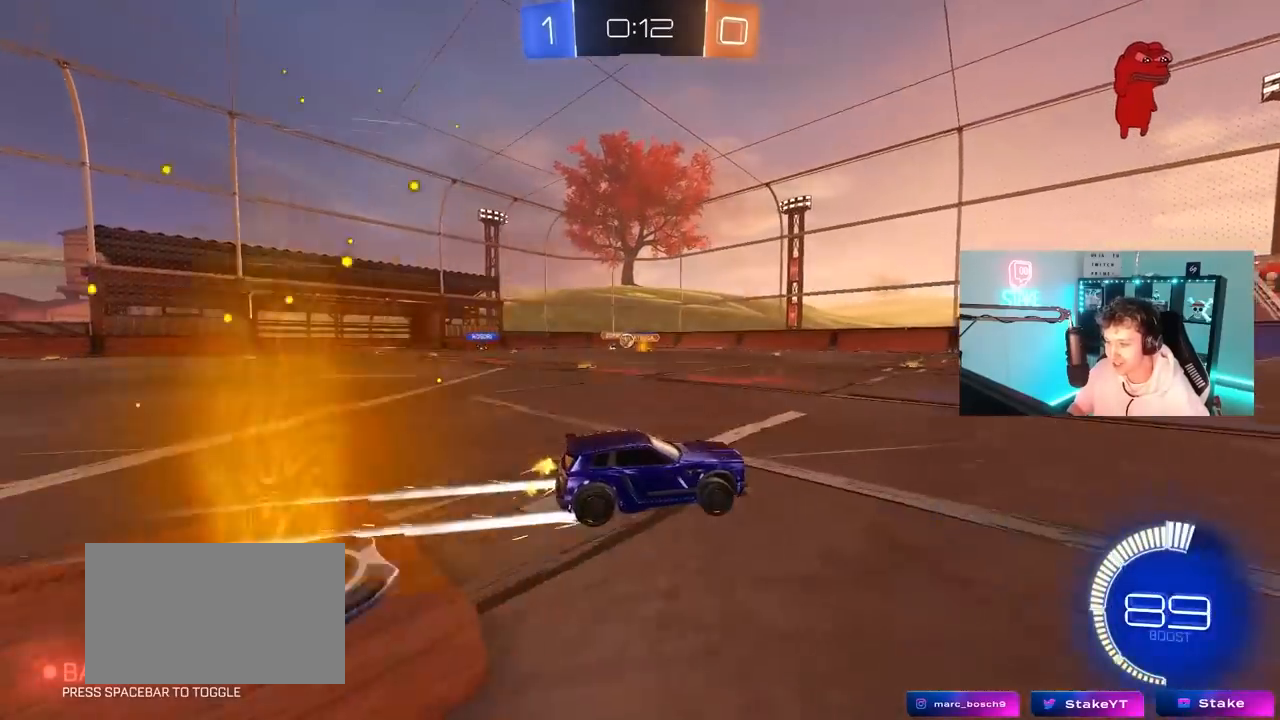
{"keys": ["a"], "mouse": [], "mouse_move": "still", "events": [[200, "d", "down"], [300, "w", "up"], [350, "a", "down"], [350, "d", "up"]]}
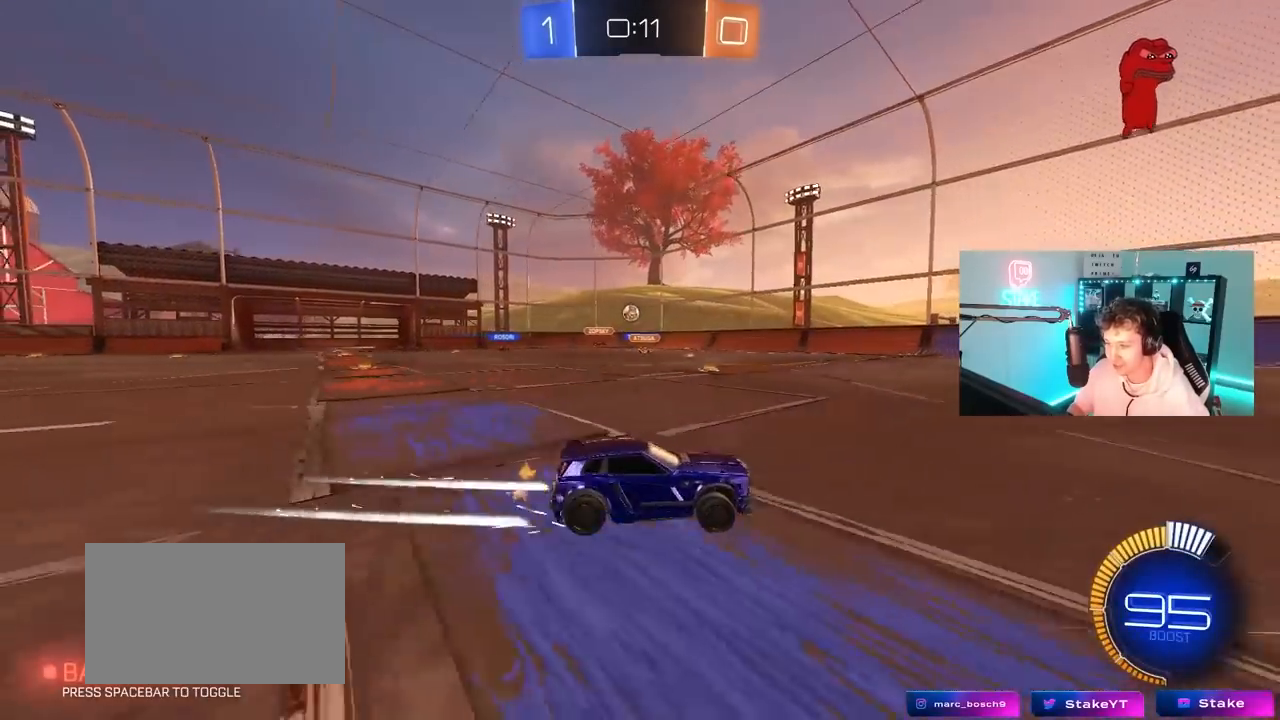
{"keys": ["w"], "mouse": ["left"], "mouse_move": "still", "events": [[217, "mouse_left", "down"], [217, "w", "down"], [417, "a", "up"]]}
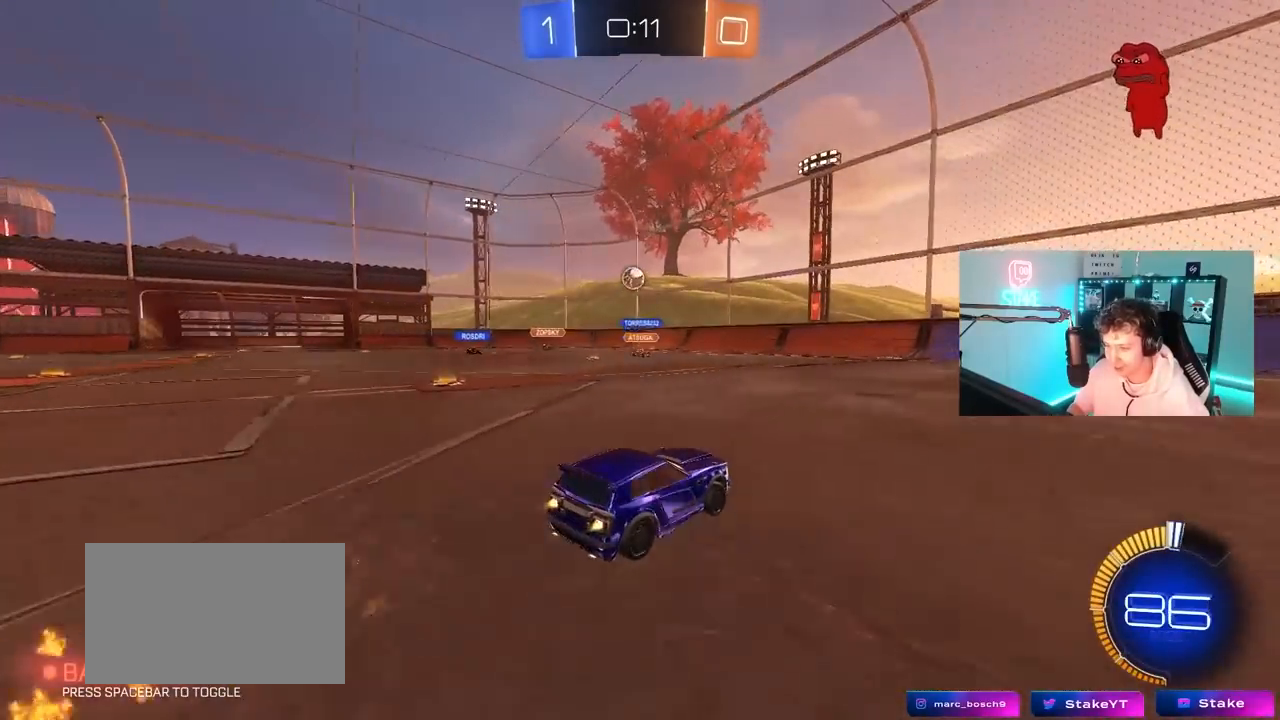
{"keys": ["d", "s"], "mouse": ["left", "right"], "mouse_move": "still", "events": [[50, "a", "down"], [50, "mouse_left", "up"], [100, "mouse_right", "down"], [100, "w", "up"], [183, "s", "down"], [333, "a", "up"], [333, "mouse_right", "up"], [333, "s", "up"], [383, "mouse_left", "down"], [383, "mouse_right", "down"], [467, "d", "down"], [467, "s", "down"]]}
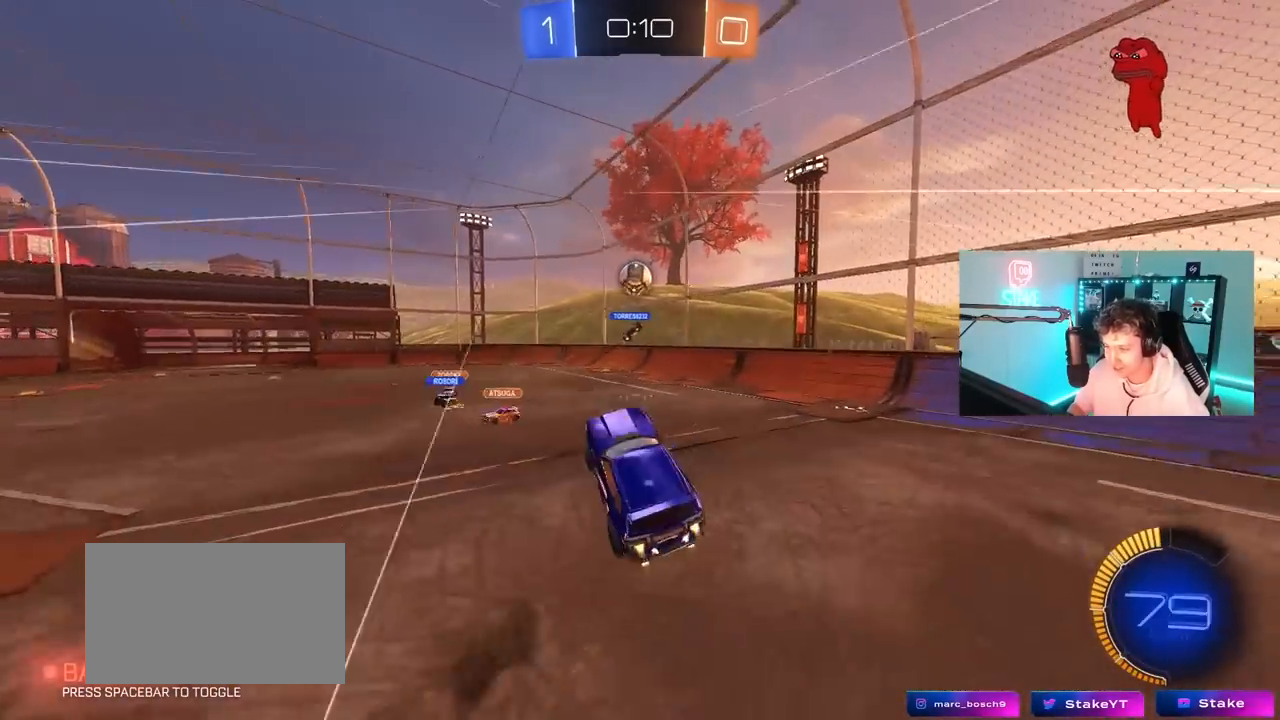
{"keys": ["a", "shift", "w"], "mouse": [], "mouse_move": "still", "events": [[67, "mouse_left", "up"], [67, "mouse_right", "up"], [67, "s", "up"], [167, "d", "up"], [217, "a", "down"], [217, "mouse_left", "down"], [217, "w", "down"], [300, "a", "up"], [300, "d", "down"], [483, "a", "down"], [483, "d", "up"], [483, "mouse_left", "up"], [483, "shift", "down"]]}
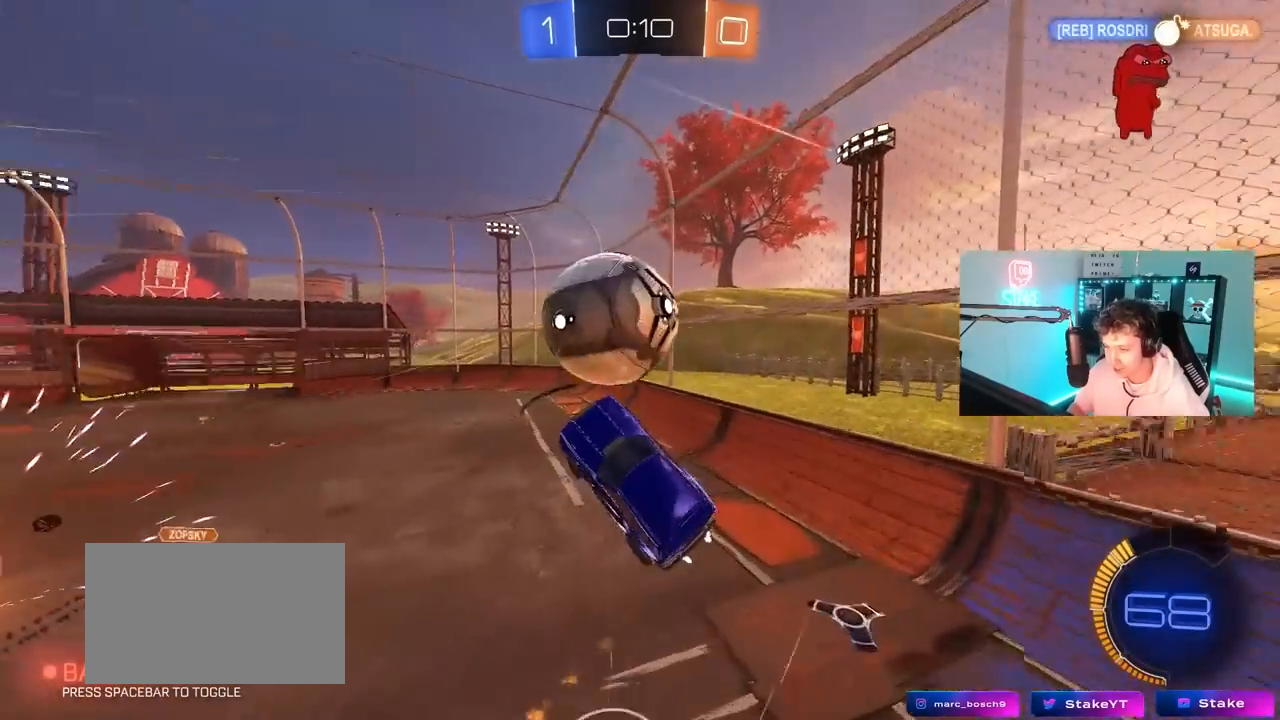
{"keys": ["d", "w"], "mouse": [], "mouse_move": "still", "events": [[217, "shift", "up"], [317, "w", "up"], [417, "d", "down"], [417, "shift", "down"], [417, "w", "down"], [450, "a", "up"], [500, "shift", "up"]]}
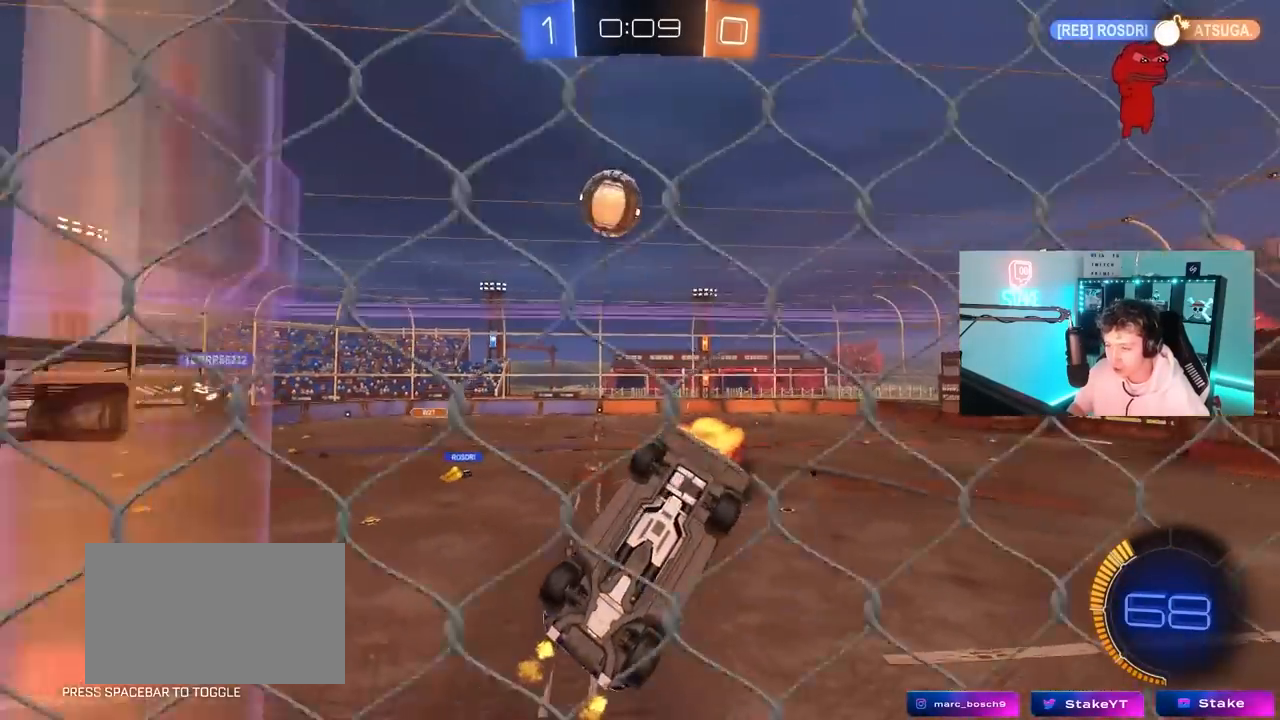
{"keys": ["w"], "mouse": [], "mouse_move": "still", "events": [[333, "d", "up"]]}
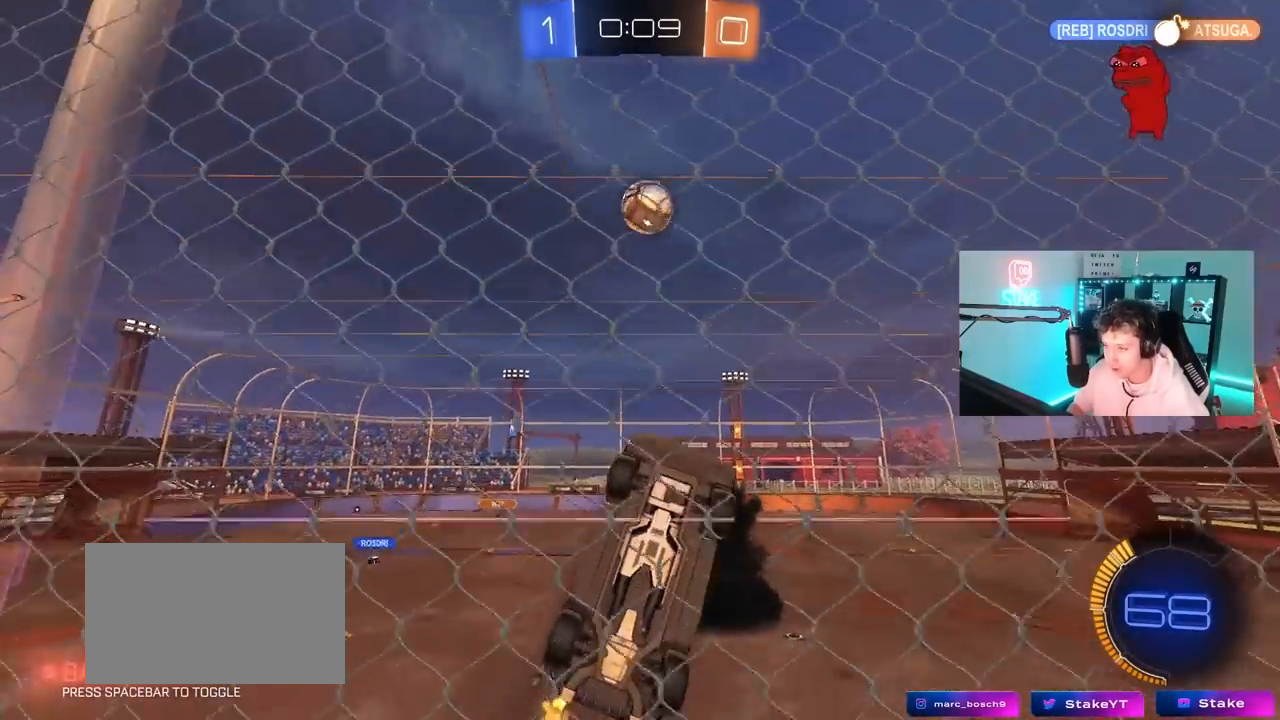
{"keys": ["a", "s"], "mouse": ["right"], "mouse_move": "down-left", "events": [[350, "mouse_right", "down"], [350, "w", "up"], [400, "s", "down"], [433, "d", "down"], [483, "a", "down"], [483, "d", "up"]]}
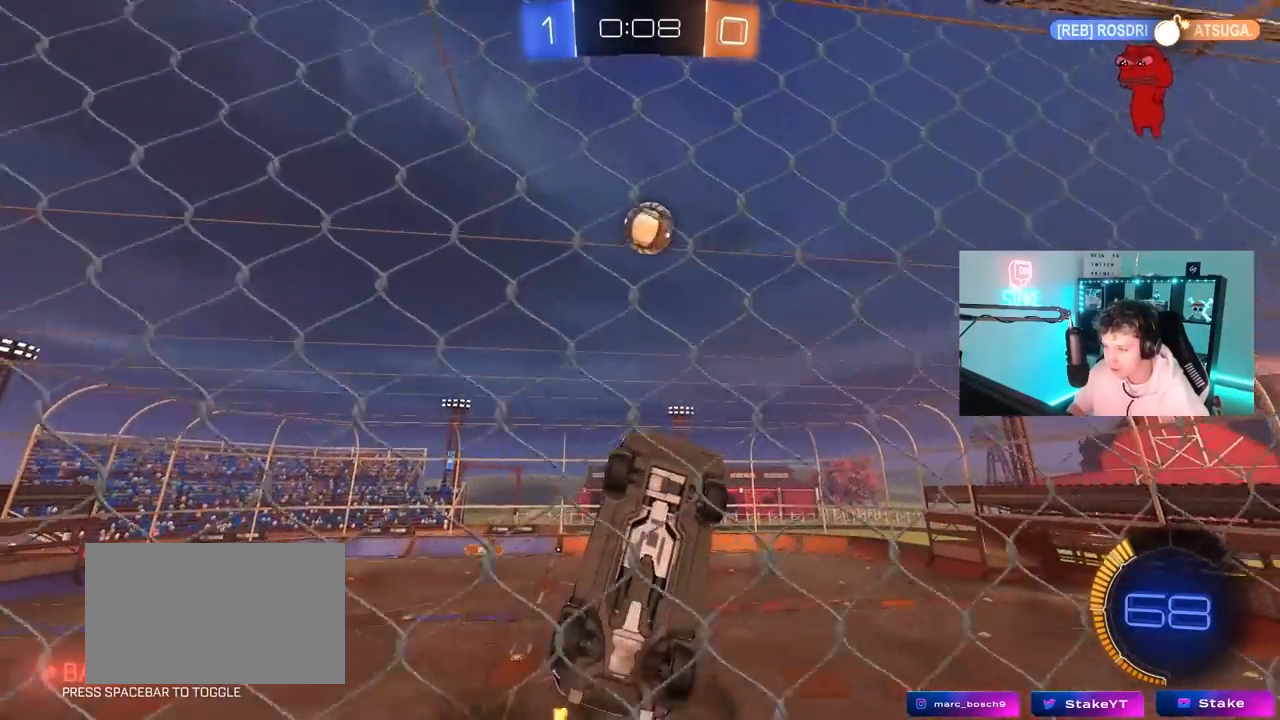
{"keys": ["a", "shift"], "mouse": [], "mouse_move": "still", "events": [[33, "shift", "down"], [83, "mouse_left", "down"], [83, "mouse_right", "up"], [167, "s", "up"], [267, "mouse_left", "up"]]}
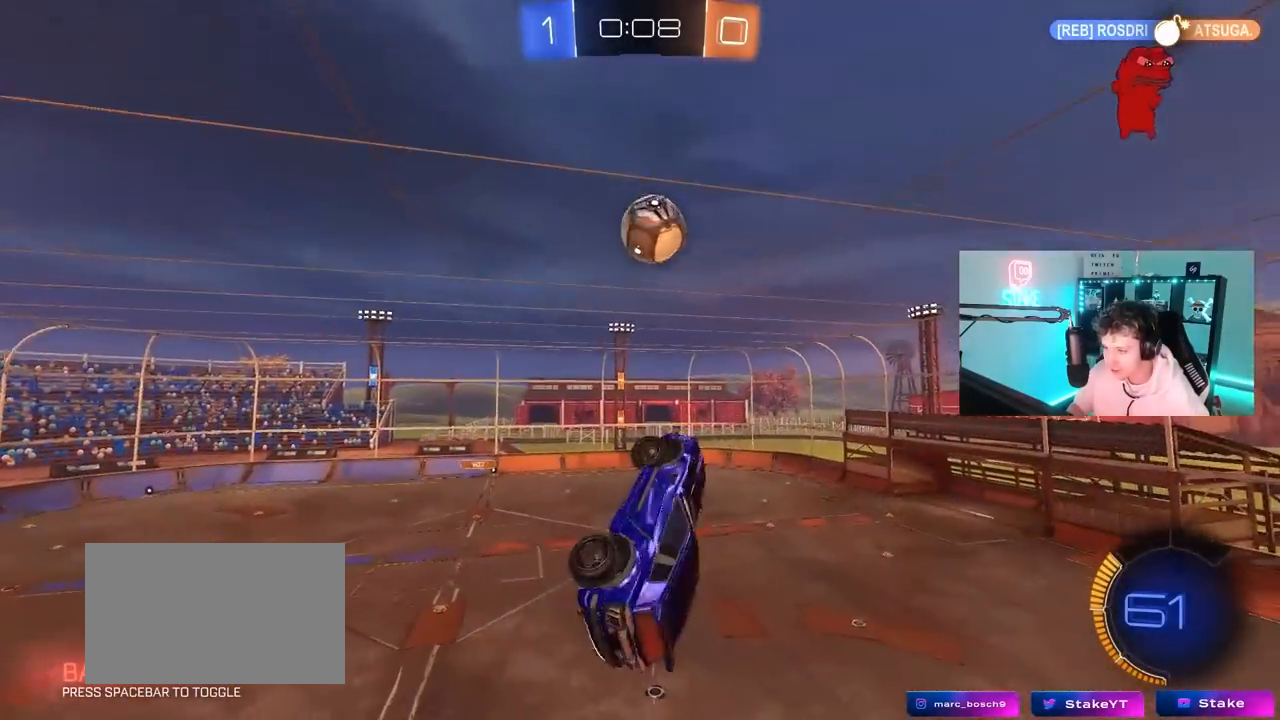
{"keys": ["a", "w"], "mouse": [], "mouse_move": "still", "events": [[100, "w", "down"], [183, "d", "down"], [283, "d", "up"], [283, "shift", "up"]]}
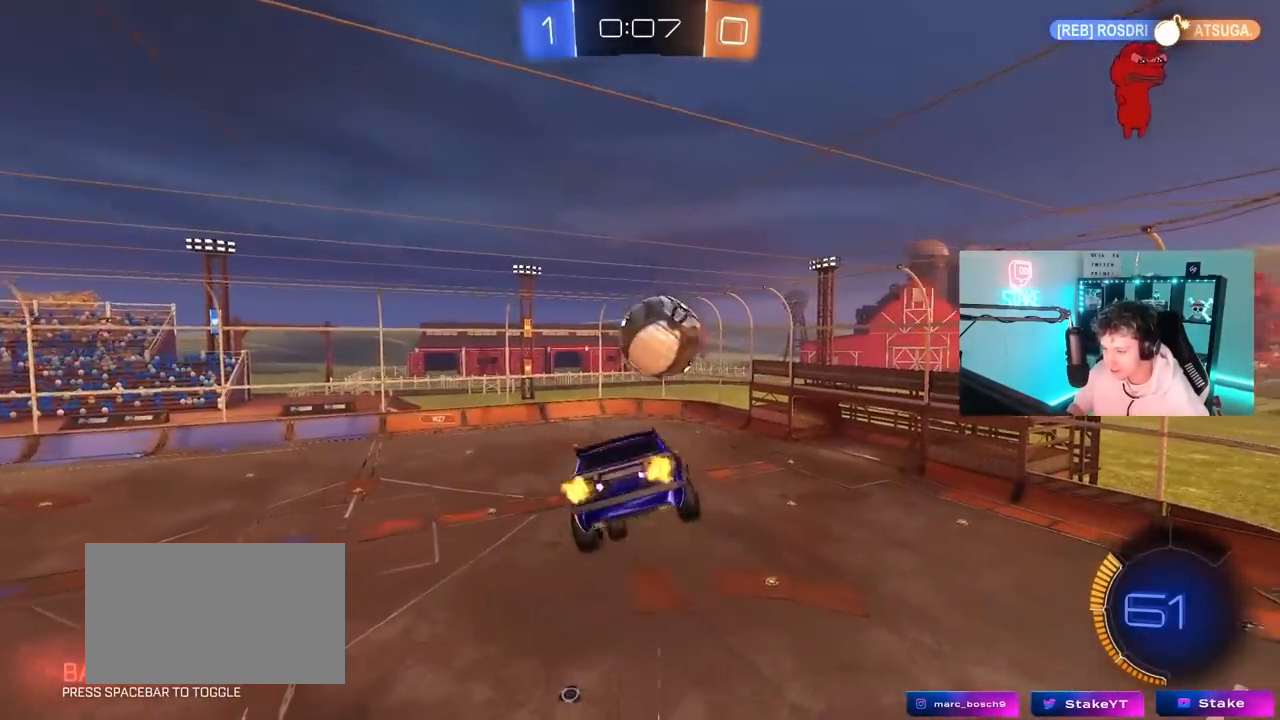
{"keys": ["a", "shift"], "mouse": ["left"], "mouse_move": "still", "events": [[17, "shift", "down"], [117, "mouse_left", "down"], [200, "w", "up"], [433, "w", "down"], [483, "w", "up"]]}
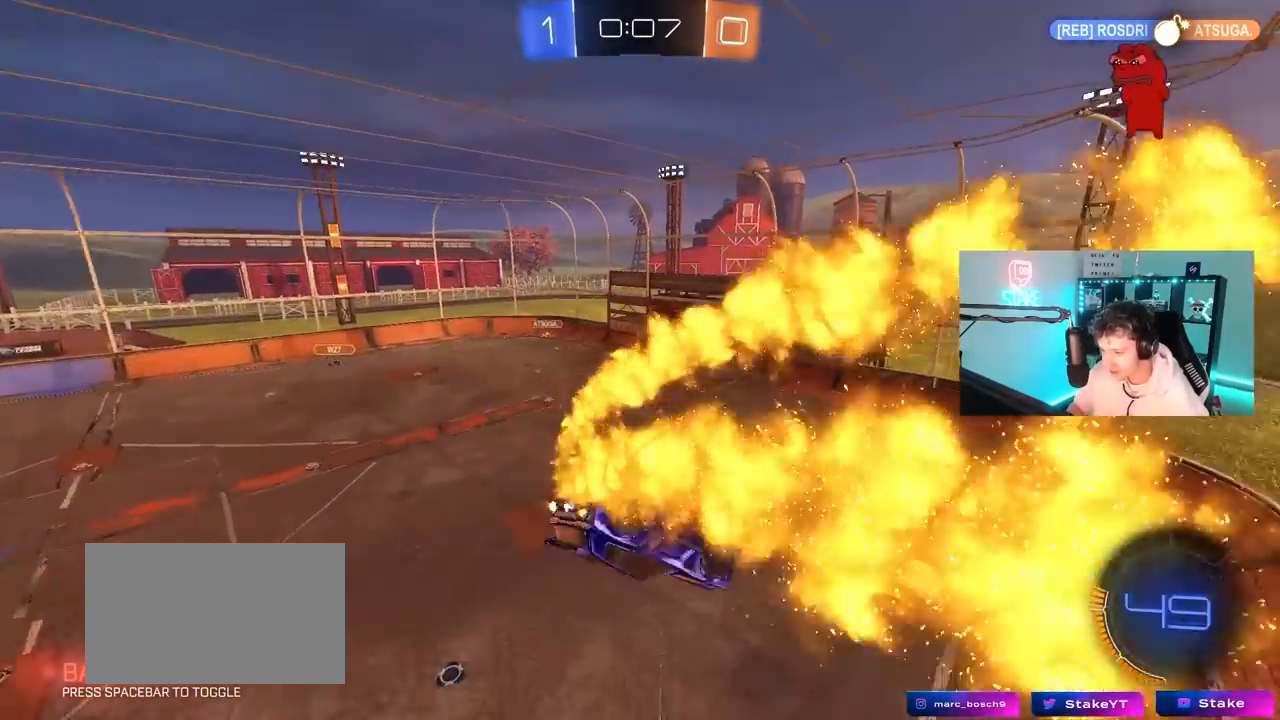
{"keys": ["a", "w"], "mouse": [], "mouse_move": "still", "events": [[33, "s", "down"], [133, "d", "down"], [217, "d", "up"], [267, "s", "up"], [367, "w", "down"], [417, "mouse_left", "up"], [417, "shift", "up"]]}
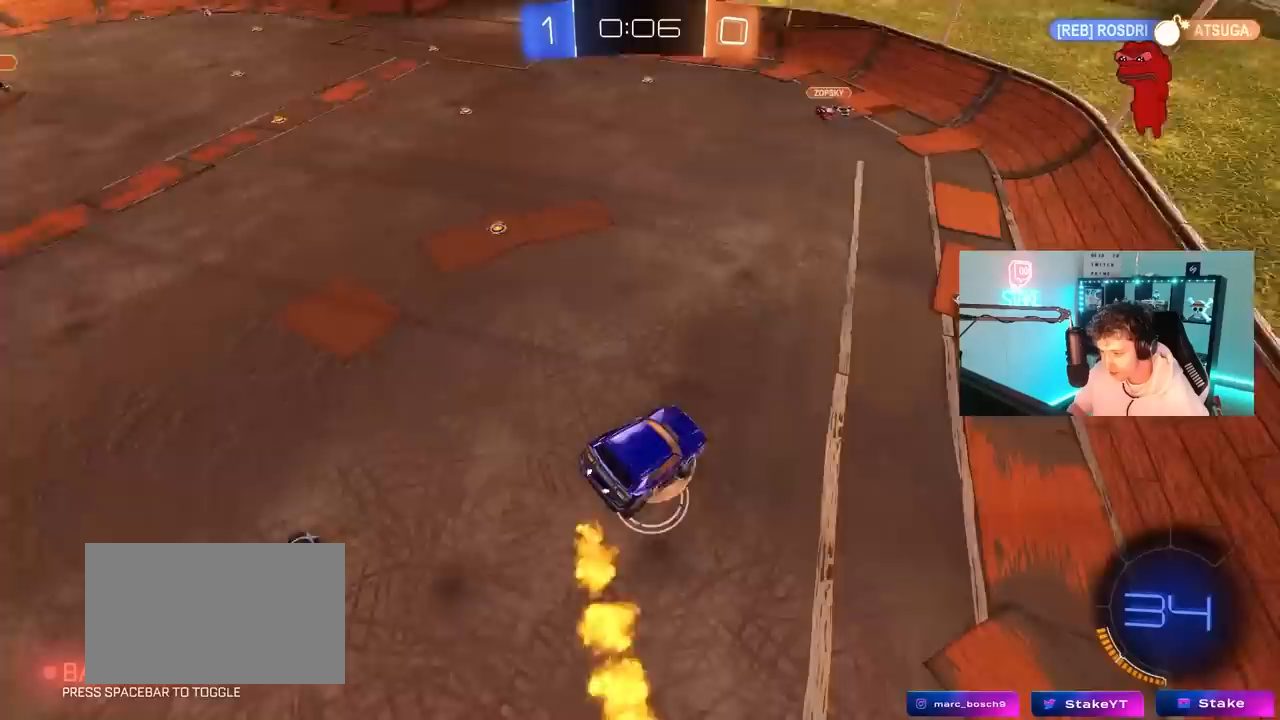
{"keys": [], "mouse": [], "mouse_move": "still", "events": [[100, "mouse_left", "down"], [150, "w", "up"], [183, "a", "up"], [183, "d", "down"], [283, "shift", "down"], [417, "mouse_left", "up"], [467, "d", "up"], [467, "shift", "up"]]}
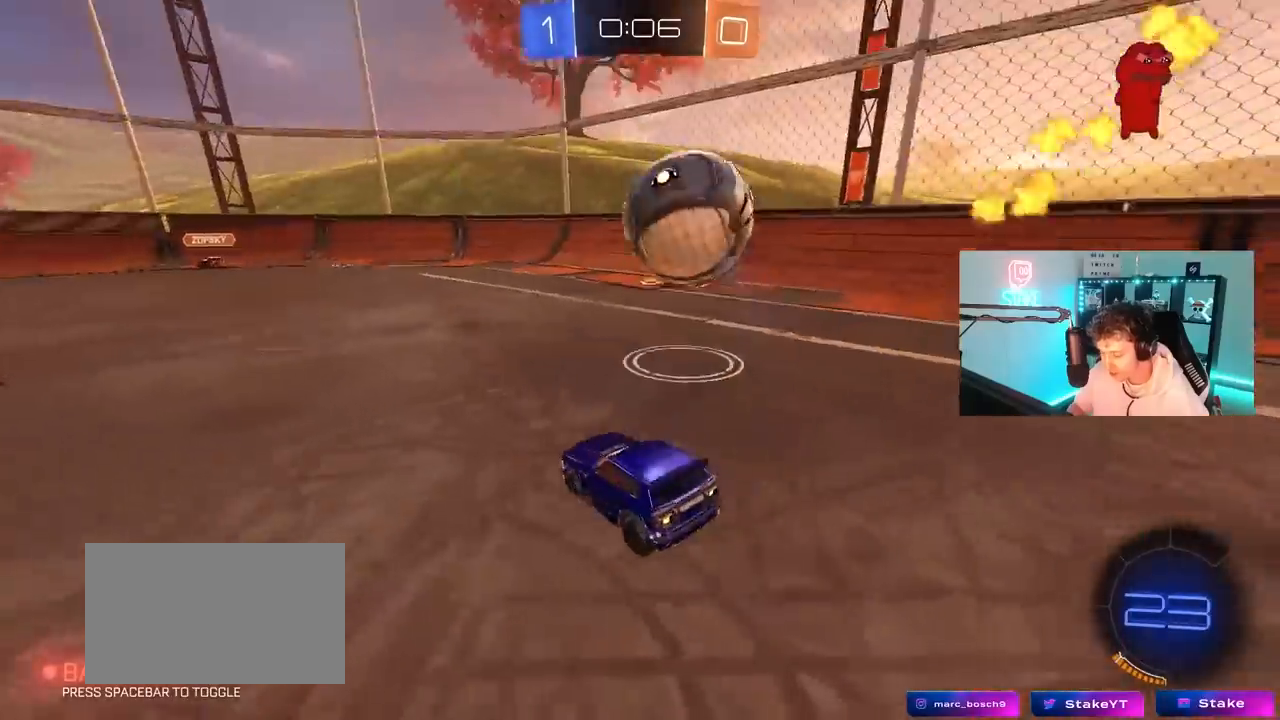
{"keys": ["d", "w"], "mouse": ["left"], "mouse_move": "still", "events": [[17, "a", "down"], [17, "w", "down"], [150, "a", "up"], [150, "d", "down"], [250, "d", "up"], [433, "mouse_left", "down"], [483, "d", "down"]]}
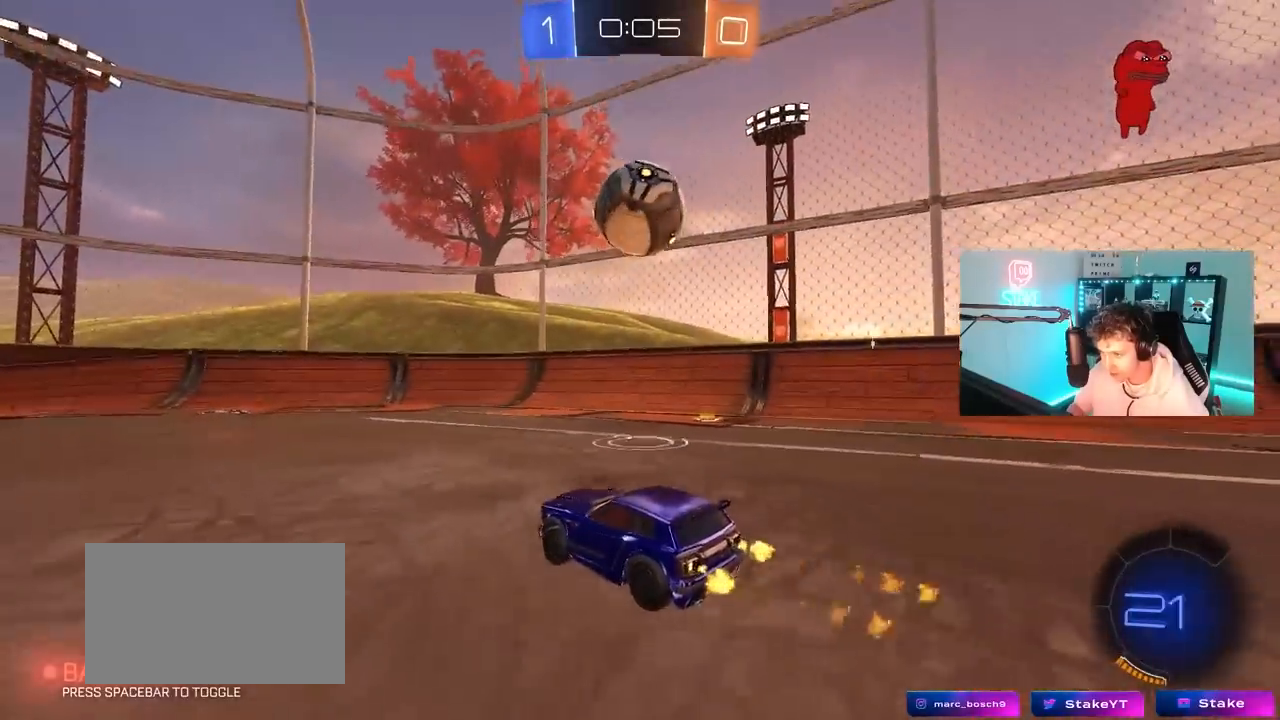
{"keys": [], "mouse": [], "mouse_move": "up", "events": [[133, "w", "up"], [183, "d", "up"], [183, "mouse_right", "down"], [217, "a", "down"], [217, "s", "down"], [267, "shift", "down"], [317, "a", "up"], [317, "d", "down"], [367, "s", "up"], [400, "a", "down"], [400, "s", "down"], [450, "d", "up"], [450, "mouse_right", "up"], [450, "shift", "up"], [500, "a", "up"], [500, "mouse_left", "up"], [500, "s", "up"]]}
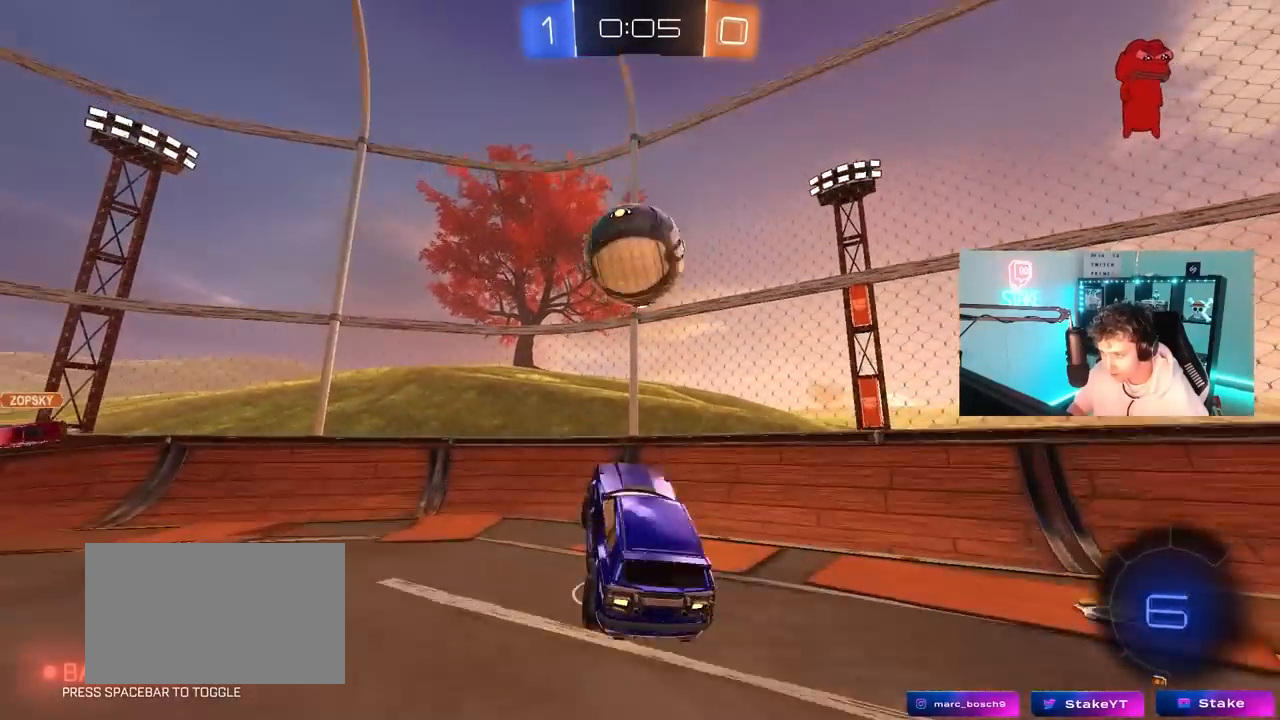
{"keys": ["a"], "mouse": ["left"], "mouse_move": "still", "events": [[150, "shift", "down"], [233, "a", "down"], [233, "shift", "up"], [283, "mouse_left", "down"]]}
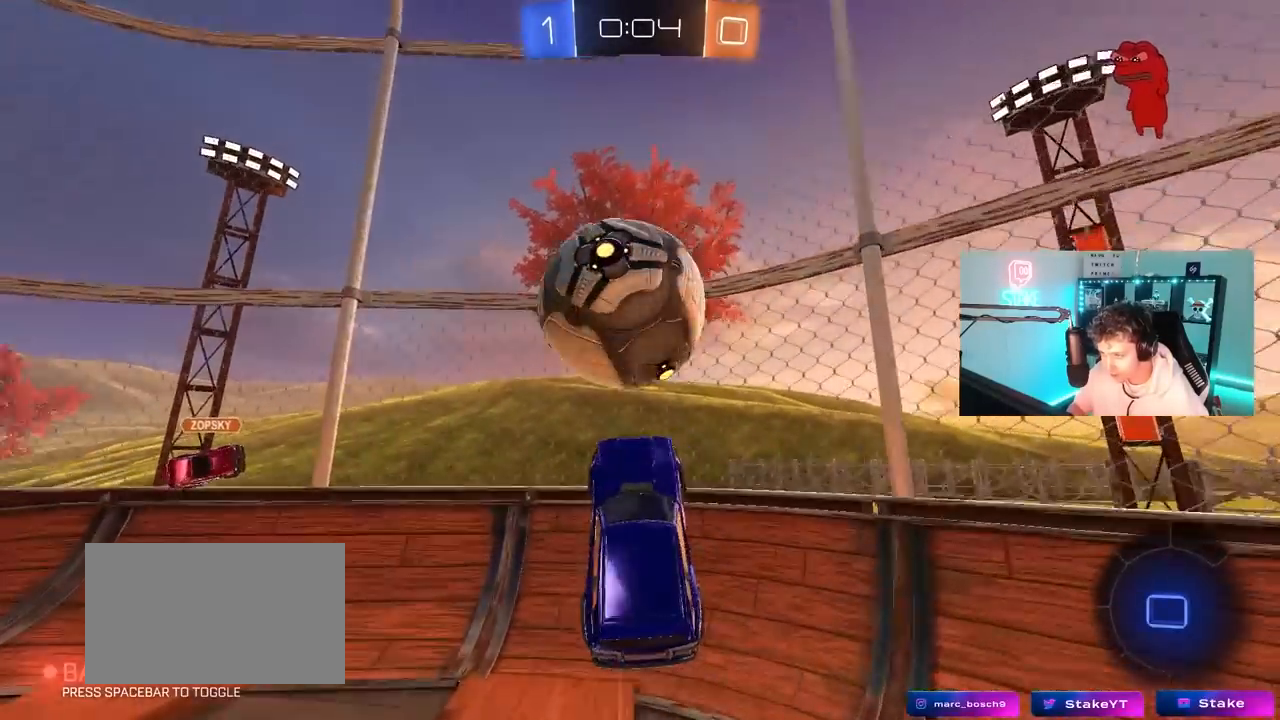
{"keys": ["a", "w"], "mouse": [], "mouse_move": "still", "events": [[17, "a", "up"], [67, "mouse_right", "down"], [250, "a", "down"], [300, "w", "down"], [350, "mouse_right", "up"], [400, "mouse_left", "up"]]}
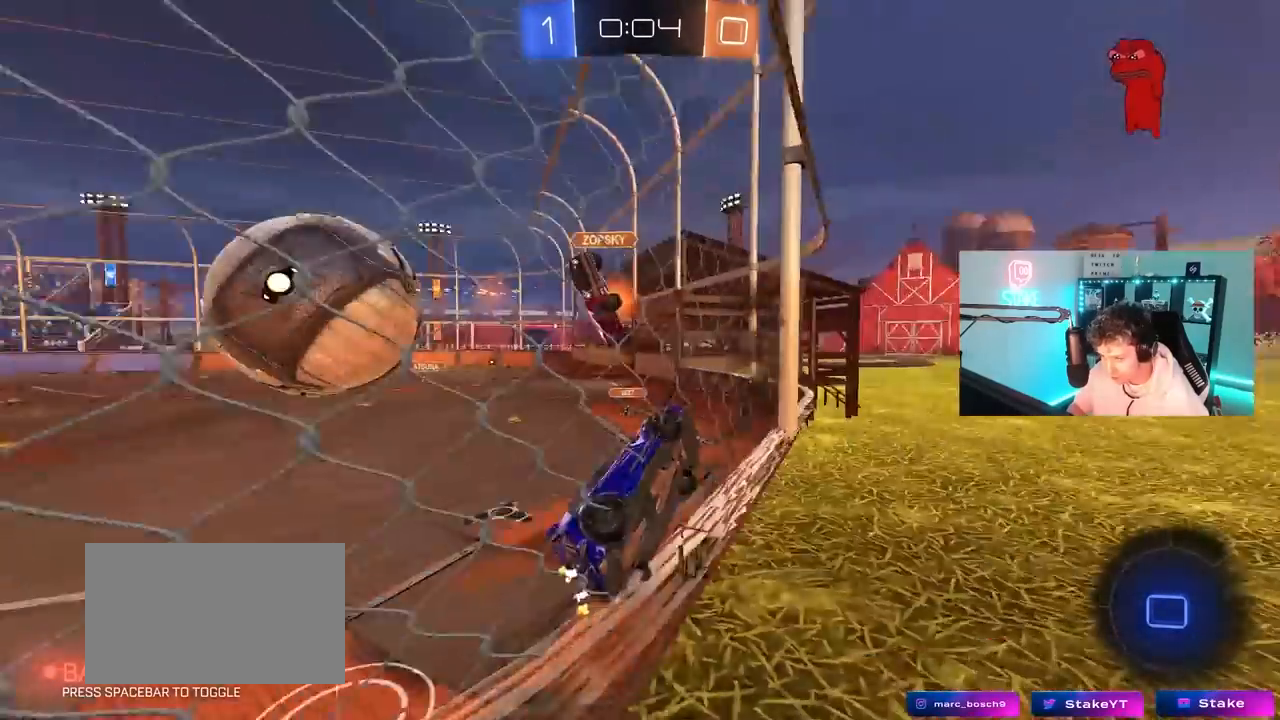
{"keys": ["a", "w"], "mouse": [], "mouse_move": "still", "events": [[367, "shift", "down"], [450, "shift", "up"]]}
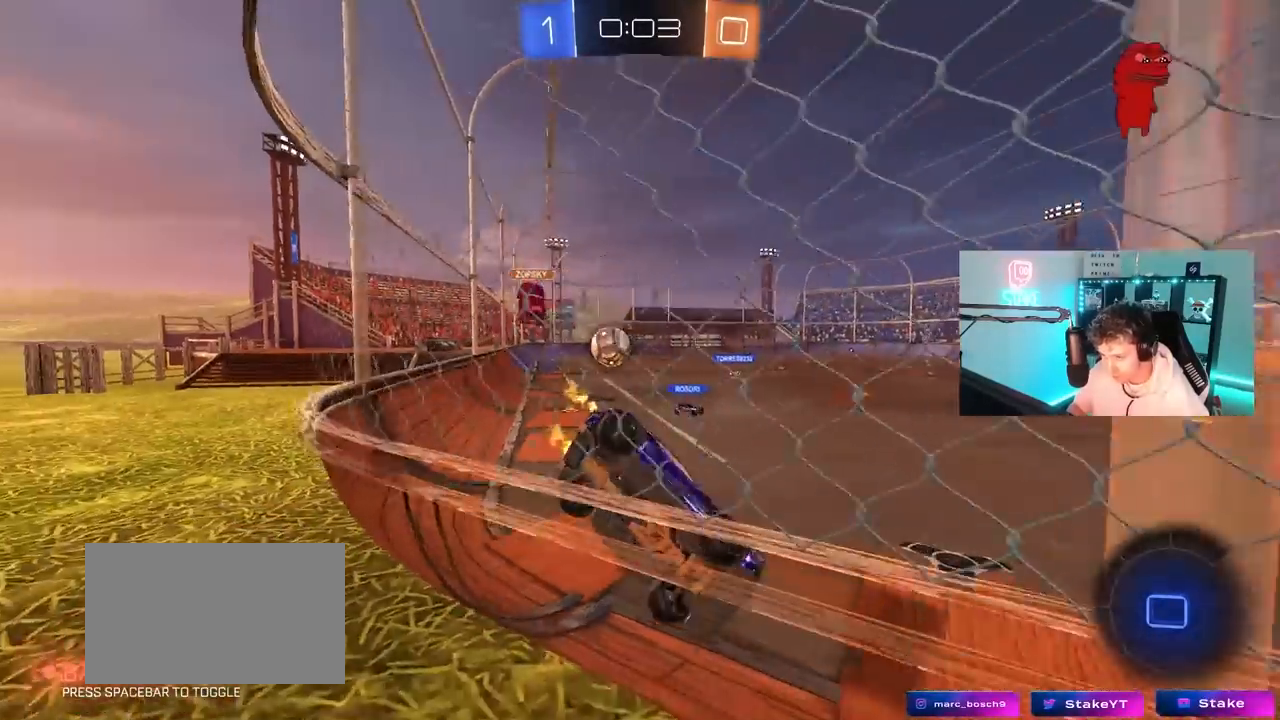
{"keys": ["w"], "mouse": [], "mouse_move": "still", "events": [[383, "a", "up"]]}